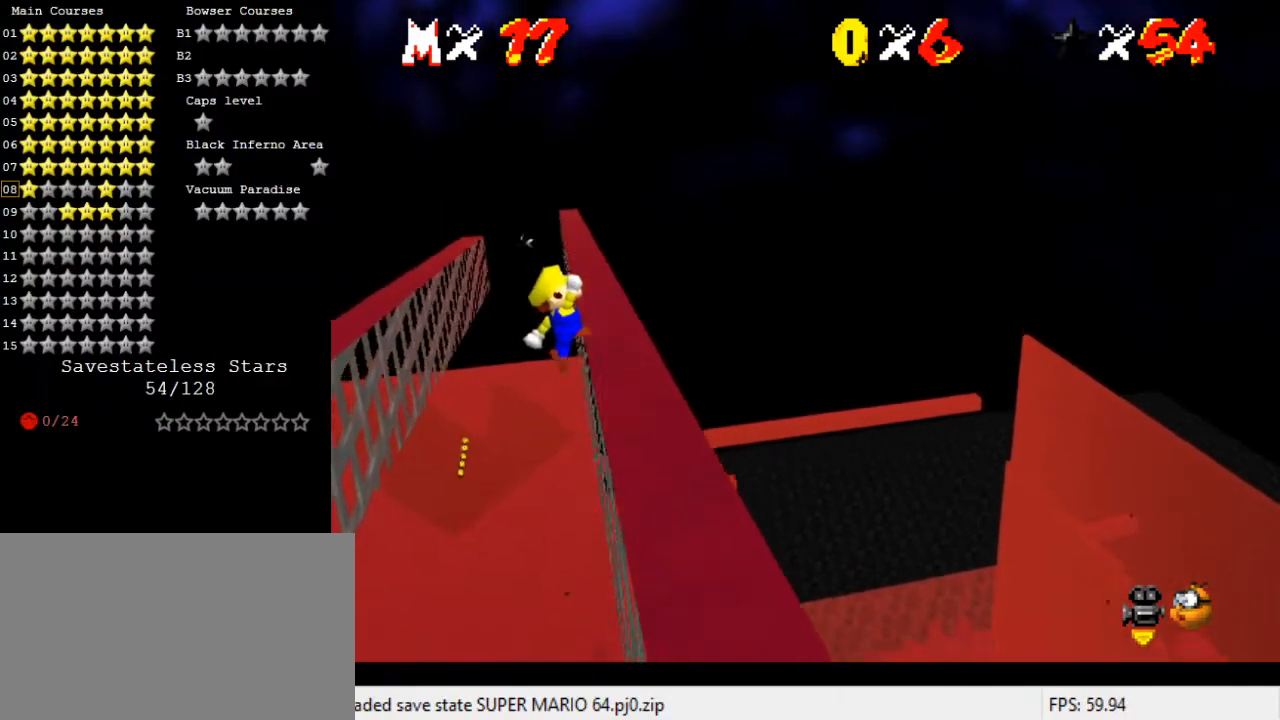
Gameplay with keyboard; each line is a JSON object with the keys held at the frame after it. "events" lists presses ("down") and releases ("up") of "a", "c", "ctrl", "d", "down", "left", "return", "right", "s", "shift", "up", "w", "x" and "y" between this image and that frame as [ms after this image, input, new state], when the widget could be followed in between. No other keys are recorded. Mouse input is not recorded.
{"keys": ["right"], "events": [[33, "right", "up"], [100, "shift", "up"], [133, "right", "down"], [300, "w", "down"], [400, "up", "up"], [400, "w", "up"]]}
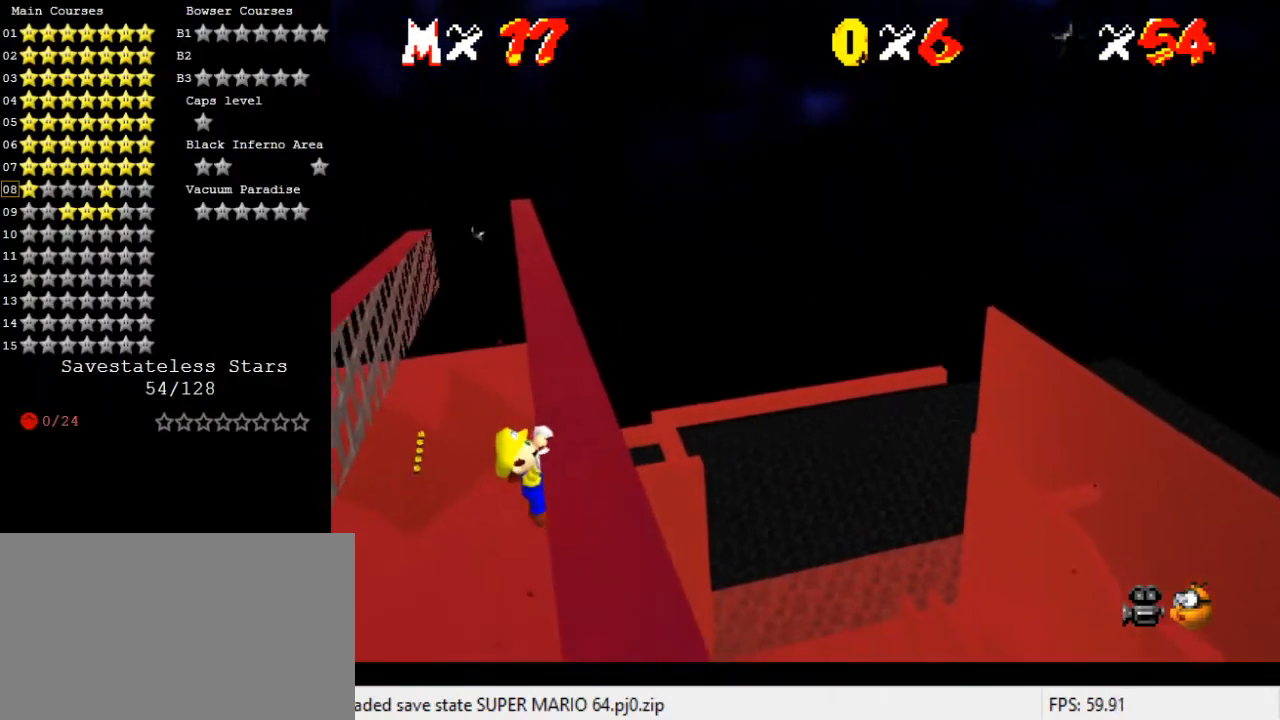
{"keys": [], "events": [[100, "right", "up"]]}
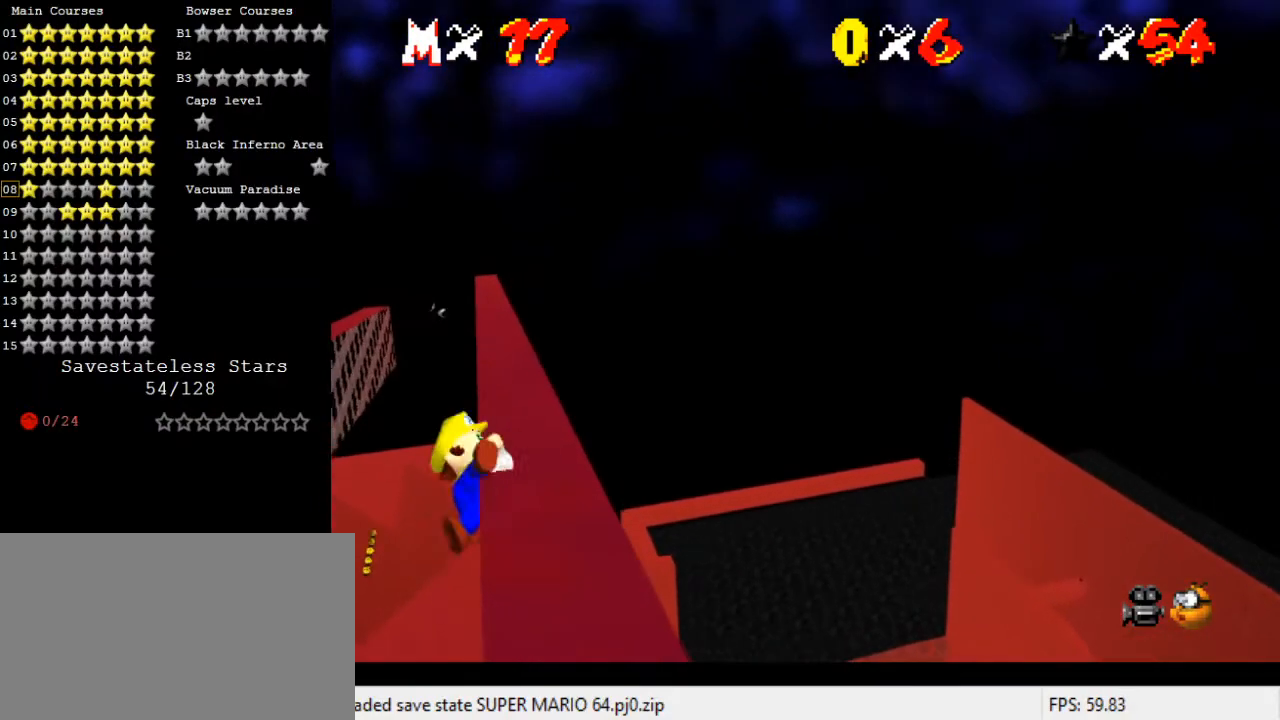
{"keys": ["shift"], "events": [[467, "shift", "down"]]}
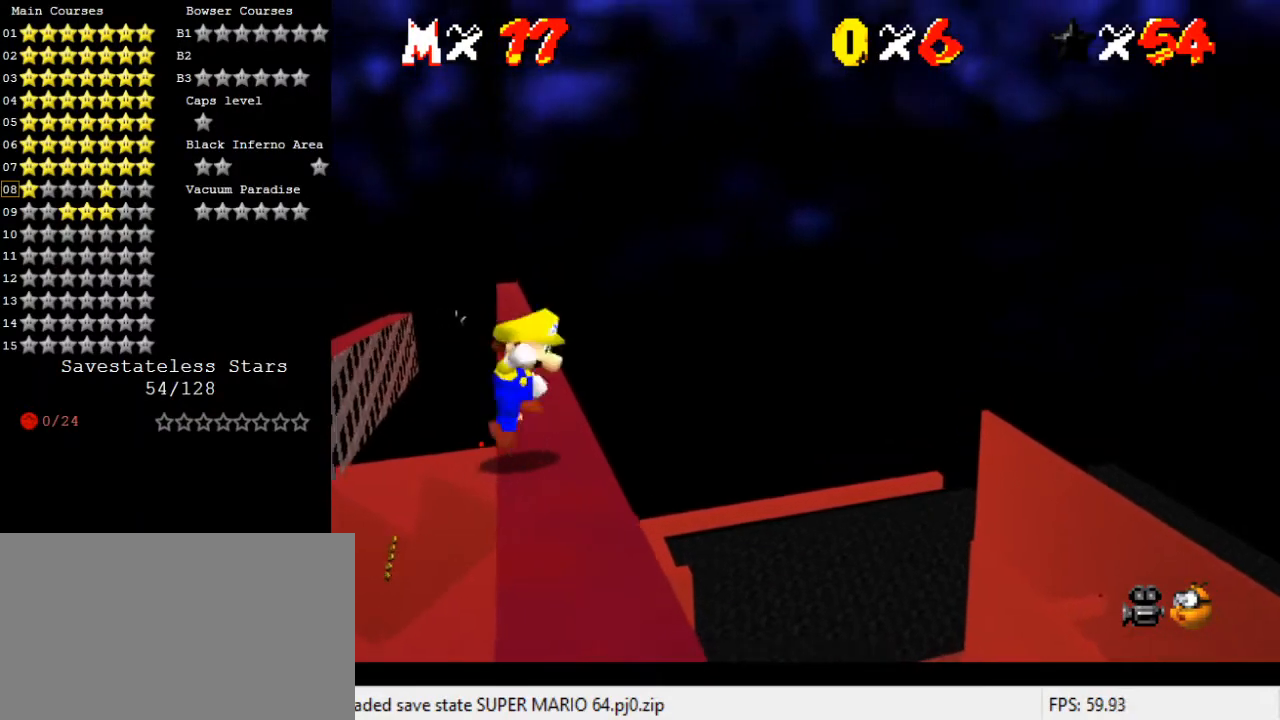
{"keys": ["shift", "up"], "events": [[67, "left", "down"], [67, "up", "down"], [300, "left", "up"]]}
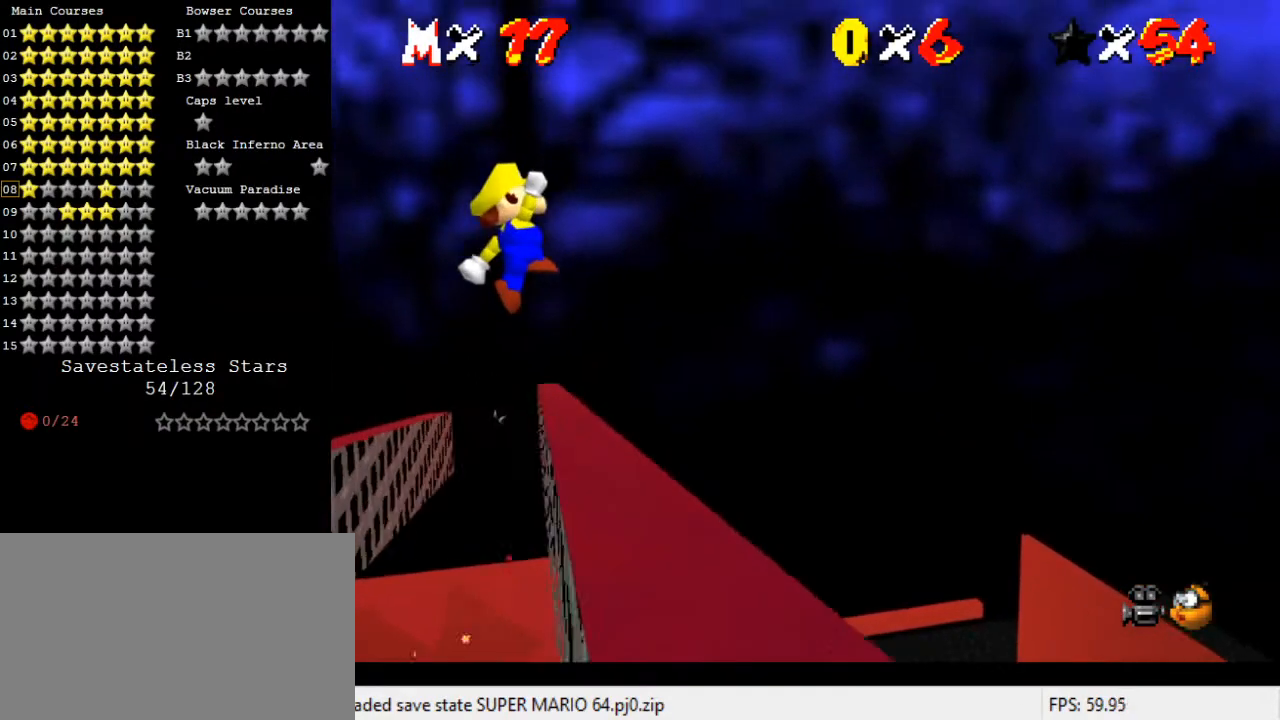
{"keys": ["right"], "events": [[133, "right", "down"], [367, "shift", "up"], [500, "up", "up"]]}
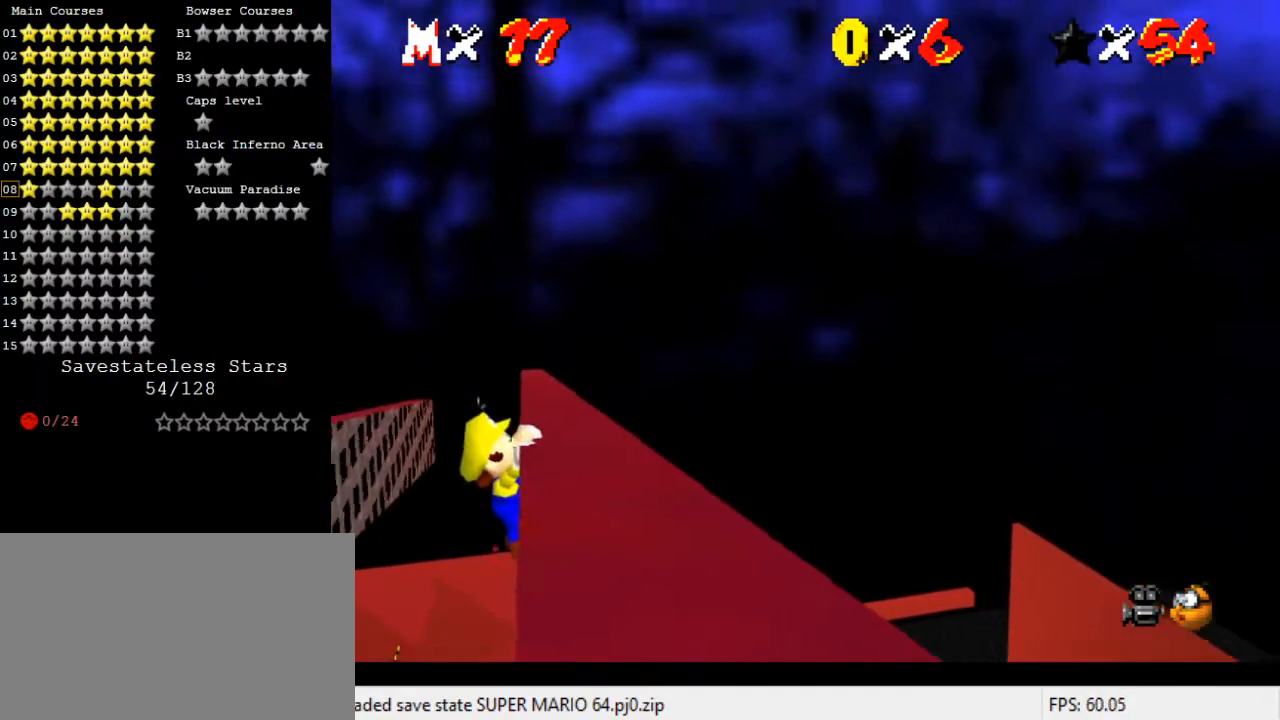
{"keys": [], "events": [[200, "right", "up"]]}
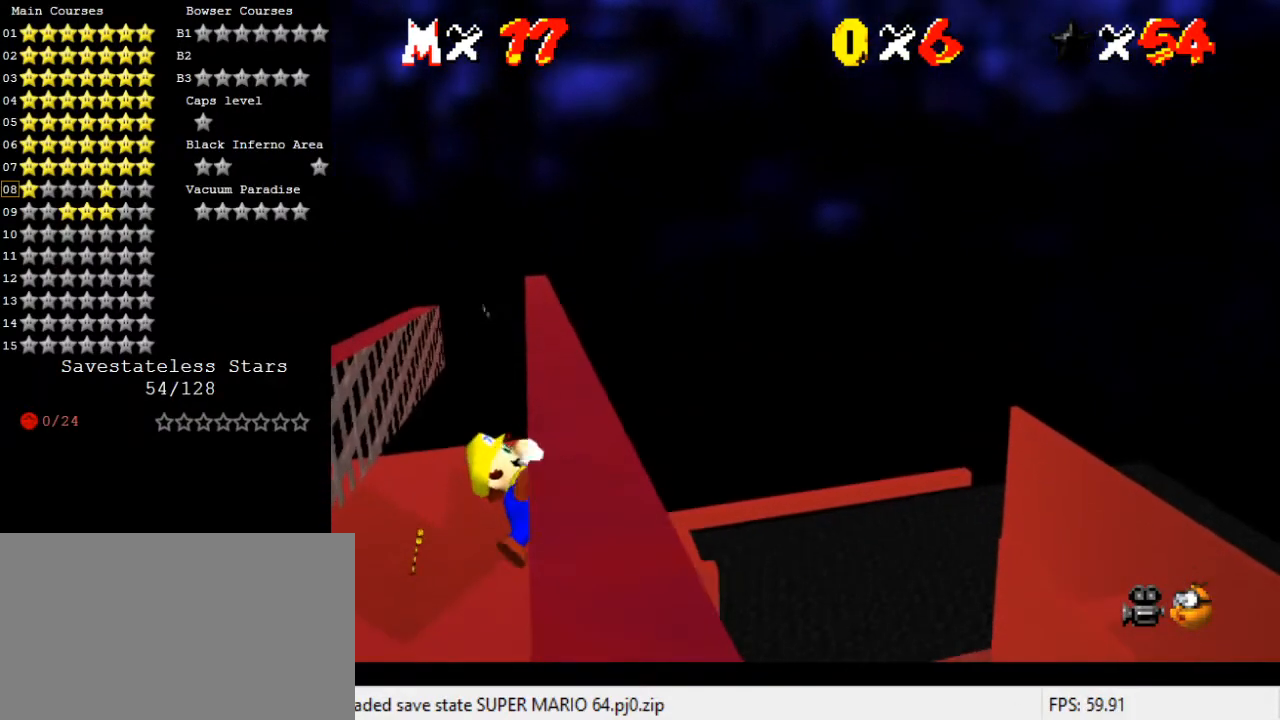
{"keys": [], "events": []}
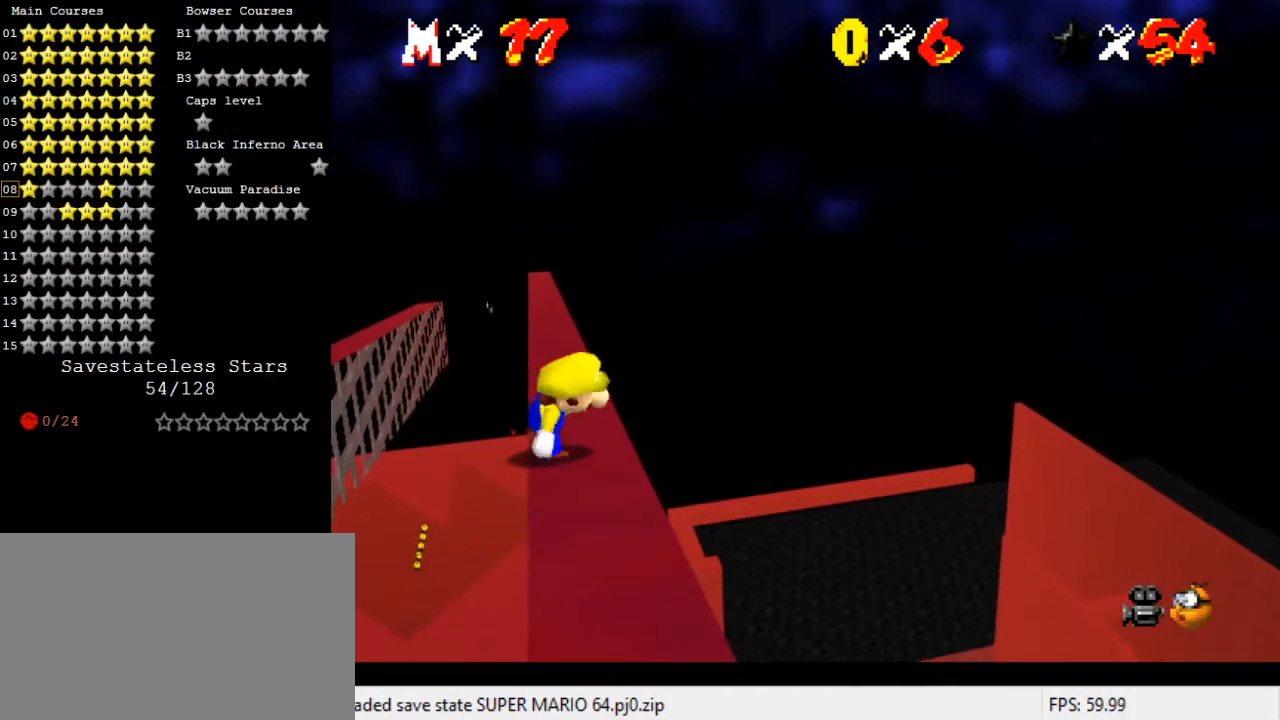
{"keys": ["shift", "up"], "events": [[200, "shift", "down"], [267, "left", "down"], [267, "up", "down"], [500, "left", "up"]]}
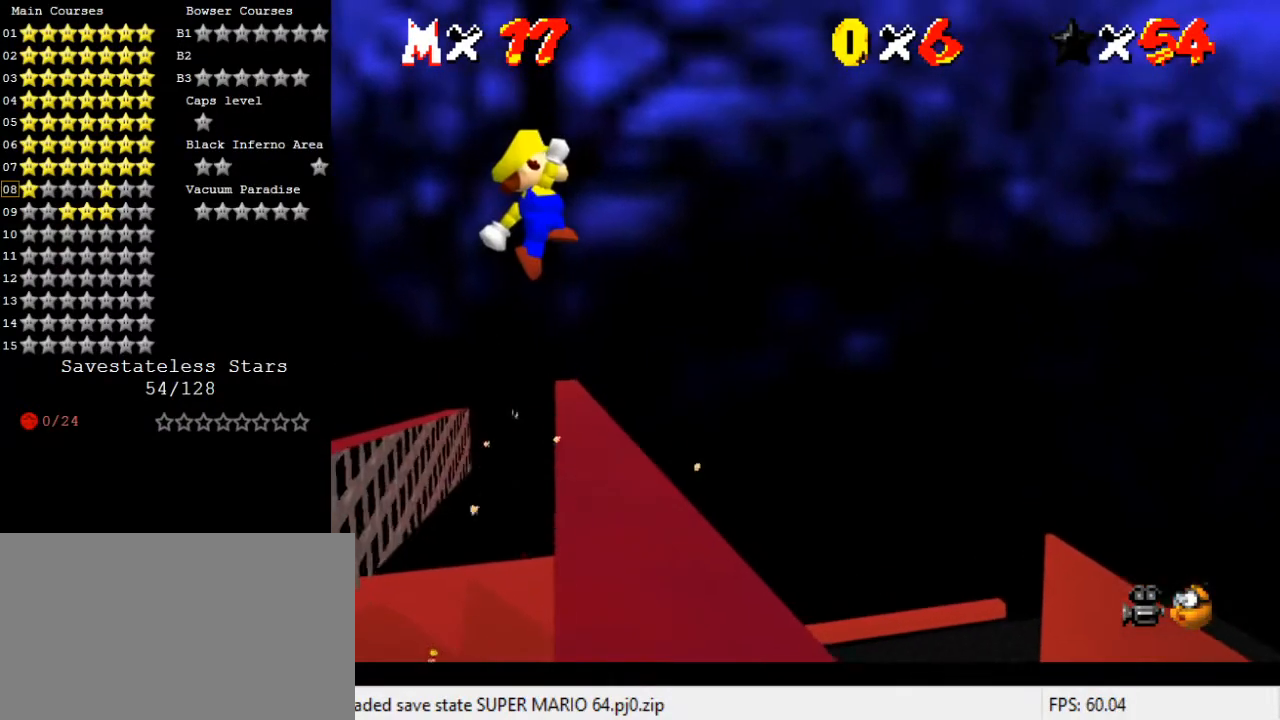
{"keys": ["right", "shift", "up"], "events": [[367, "right", "down"]]}
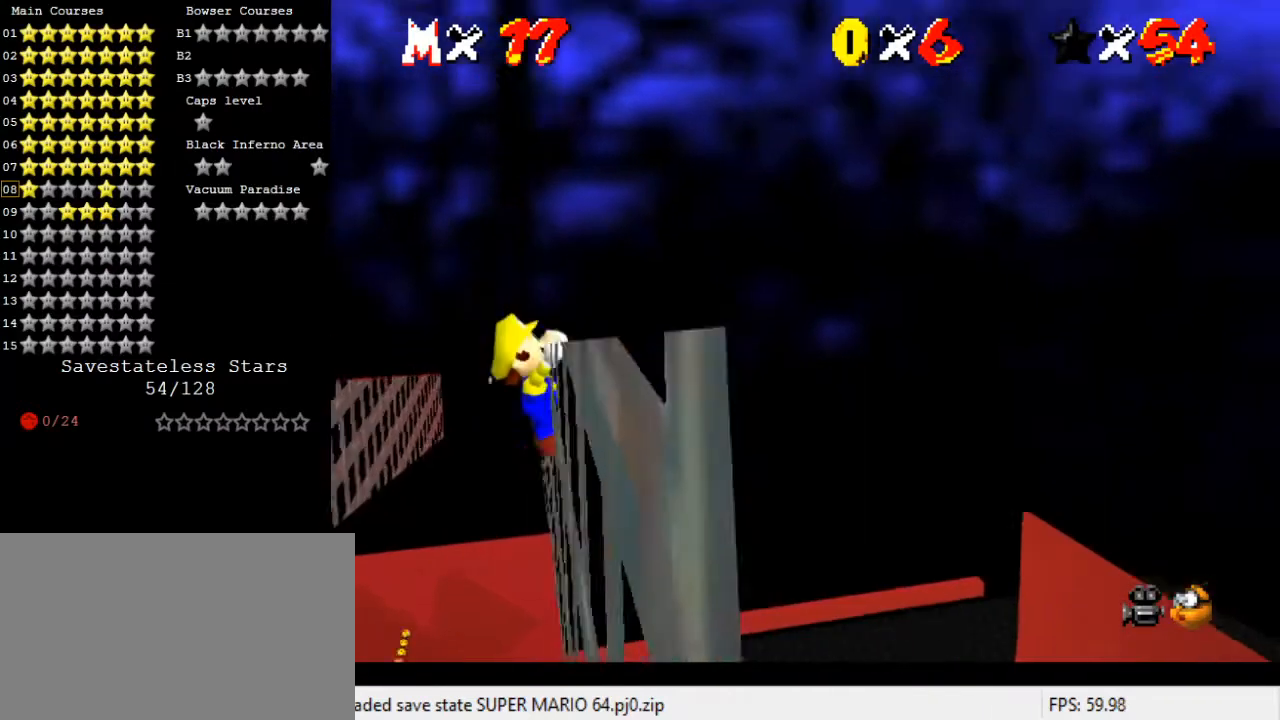
{"keys": [], "events": [[33, "shift", "up"], [267, "up", "up"], [467, "right", "up"]]}
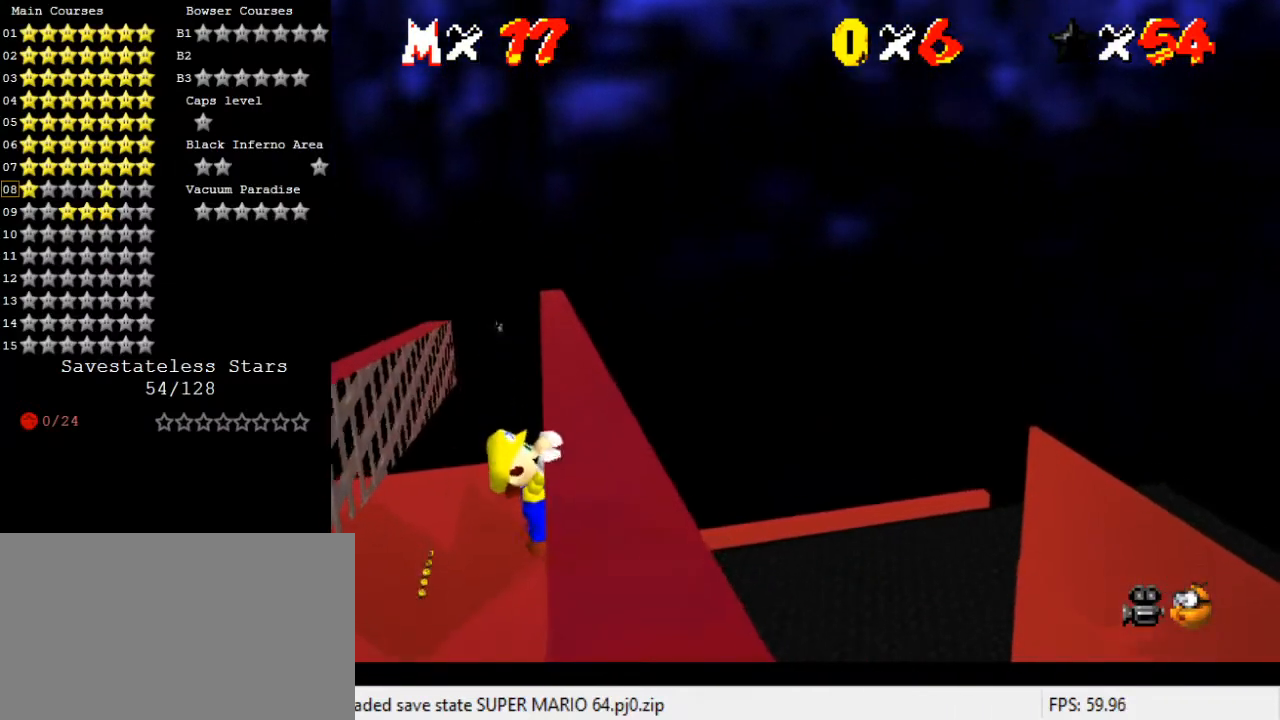
{"keys": [], "events": []}
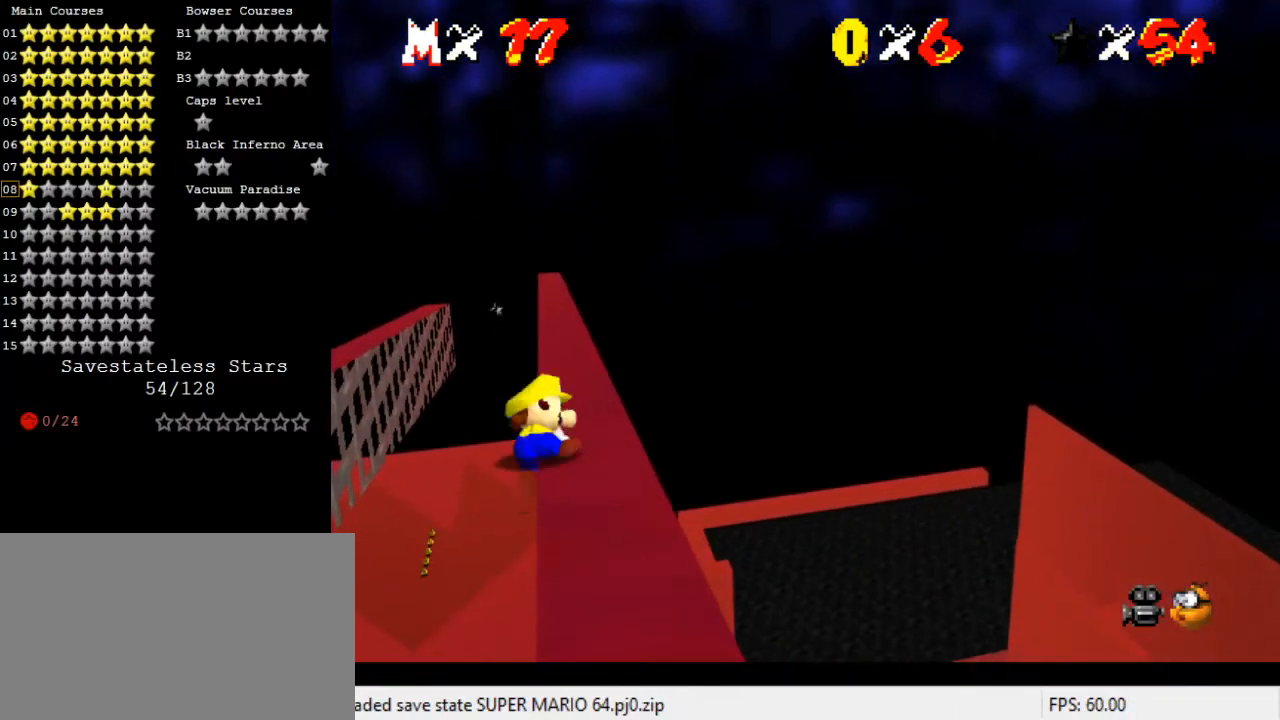
{"keys": ["left", "shift", "up"], "events": [[333, "shift", "down"], [400, "up", "down"], [433, "left", "down"]]}
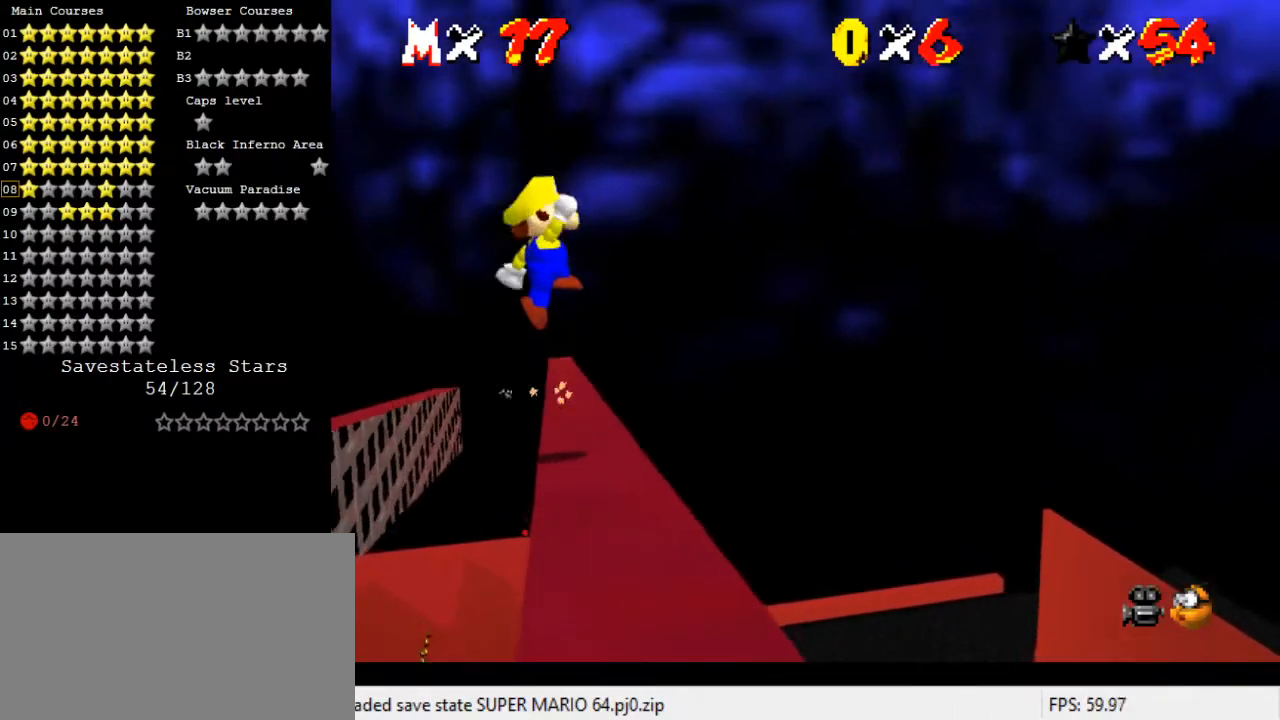
{"keys": ["shift", "up"], "events": [[167, "left", "up"]]}
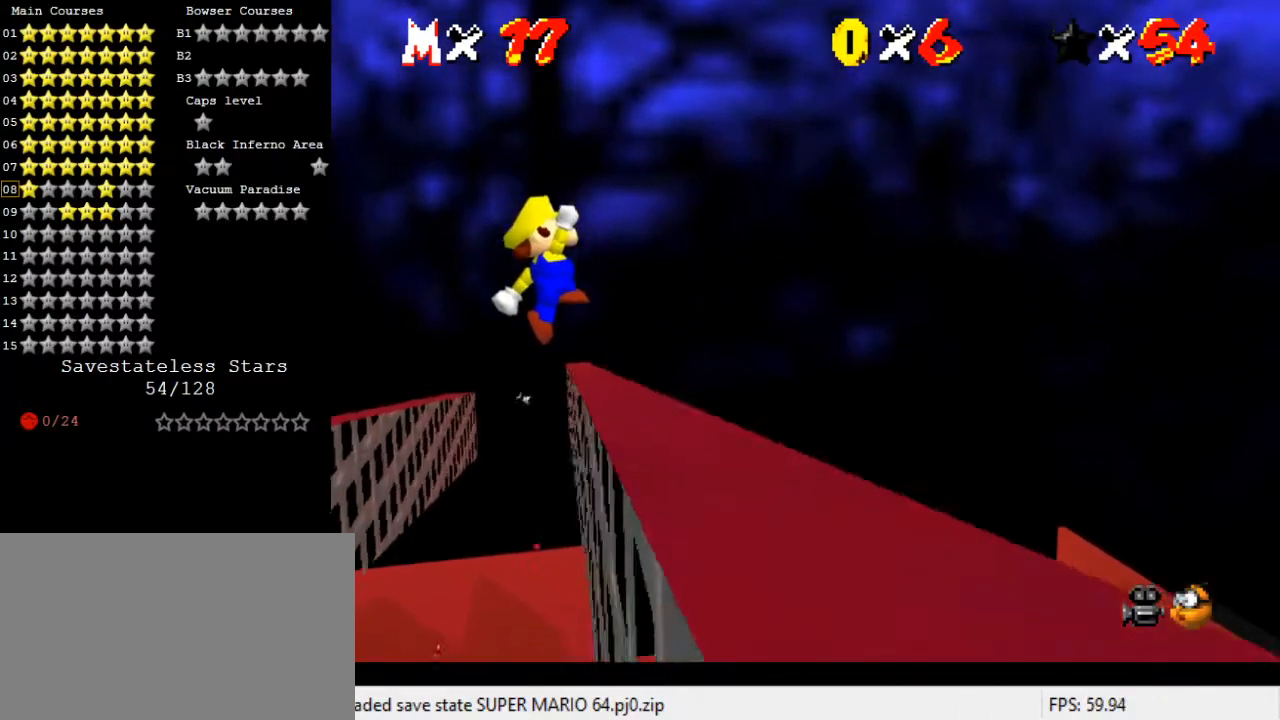
{"keys": ["right"], "events": [[100, "right", "down"], [267, "shift", "up"], [433, "up", "up"]]}
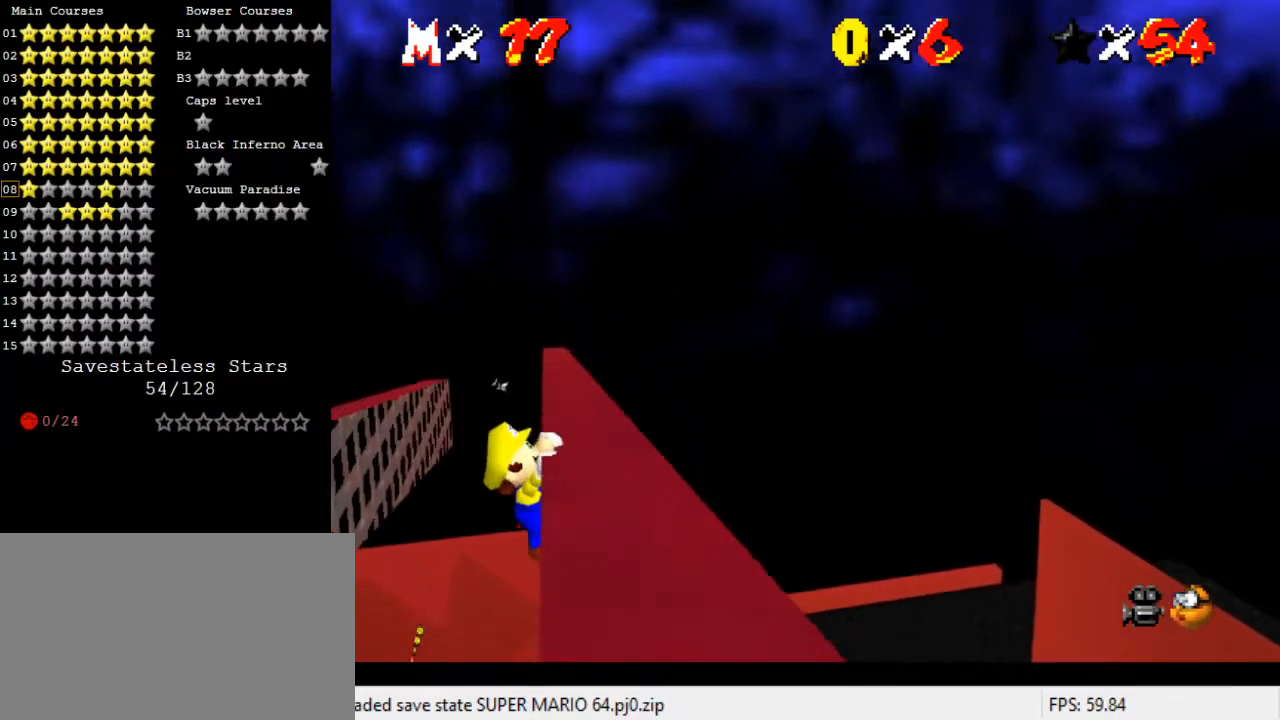
{"keys": [], "events": [[100, "right", "up"]]}
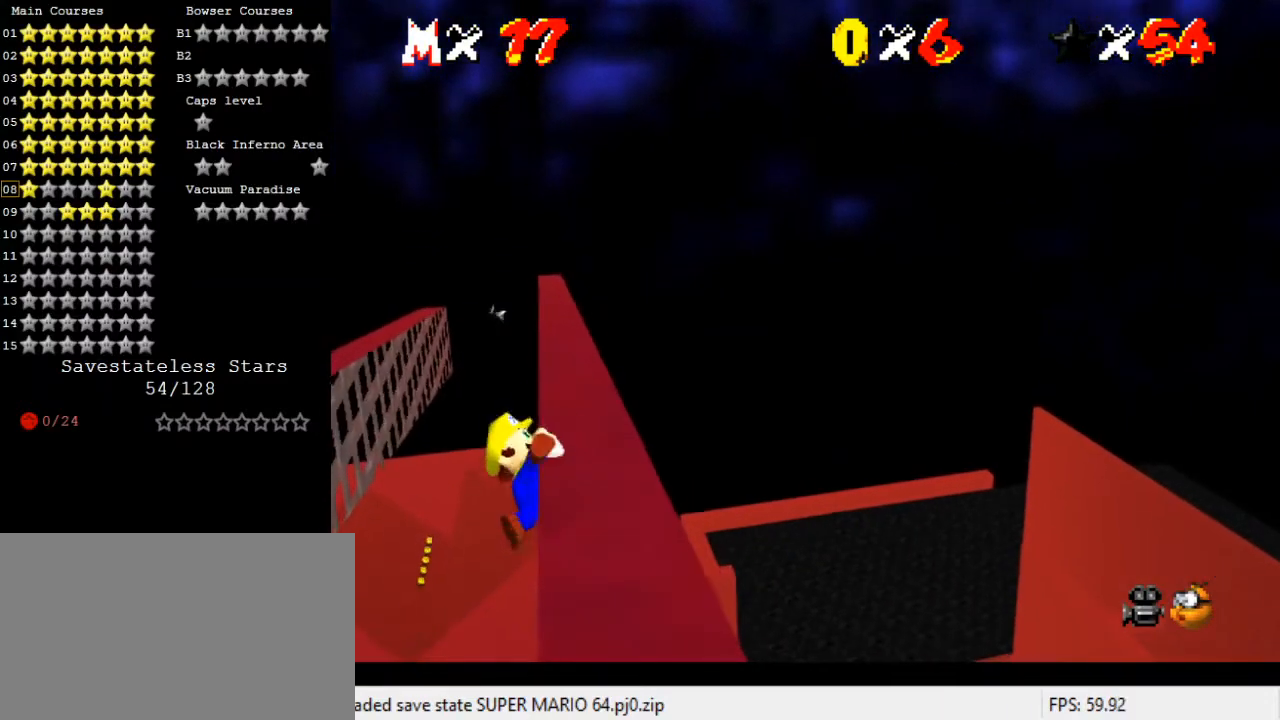
{"keys": [], "events": []}
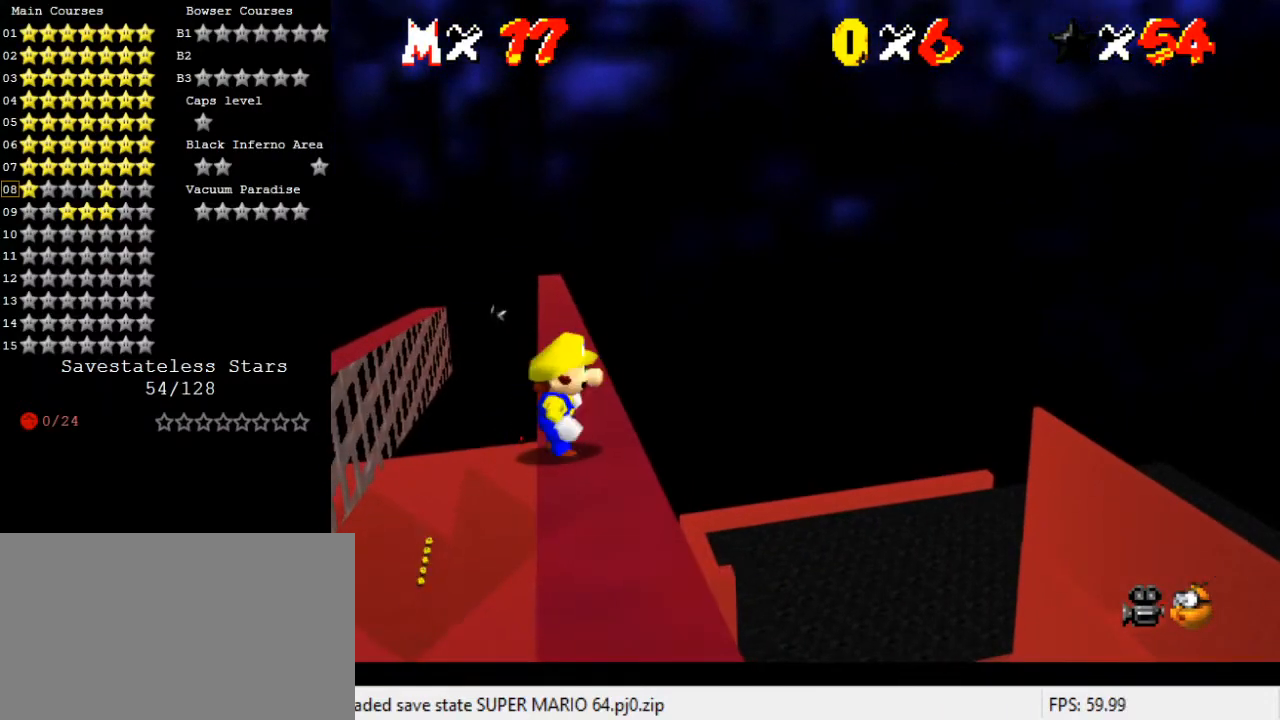
{"keys": ["shift", "up"], "events": [[33, "shift", "down"], [67, "left", "down"], [67, "up", "down"], [300, "left", "up"]]}
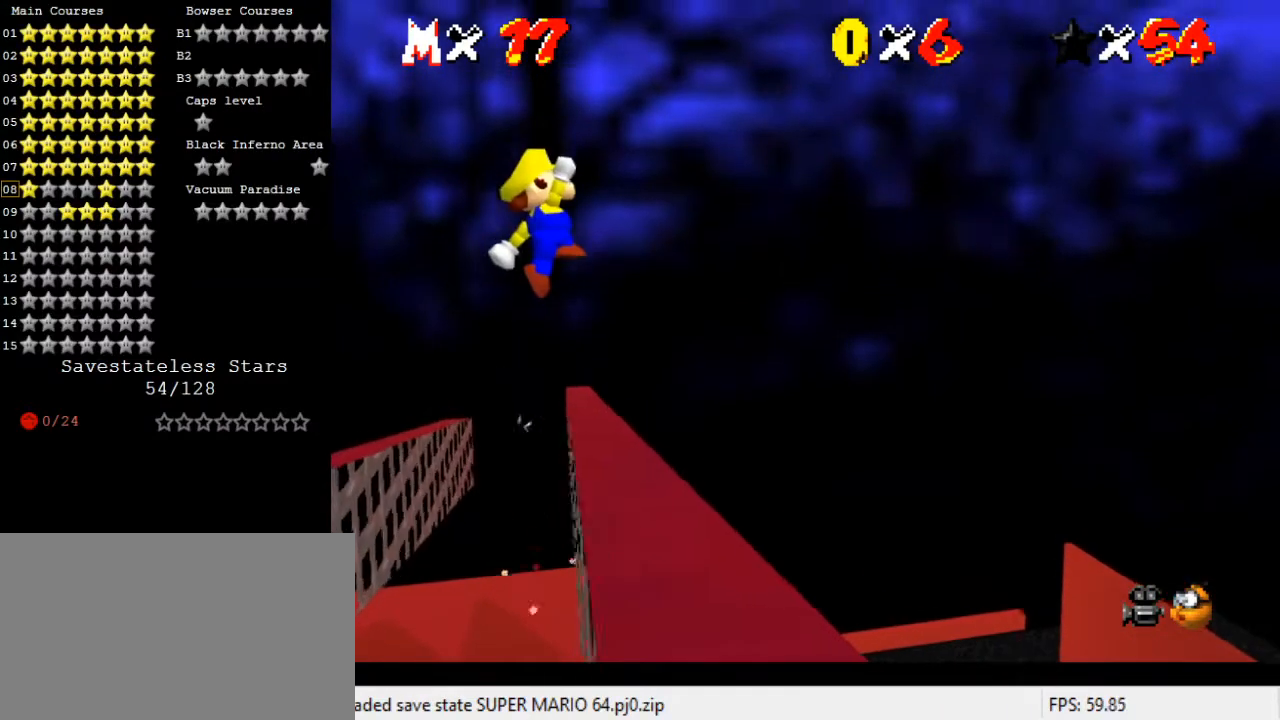
{"keys": ["right", "up"], "events": [[200, "right", "down"], [333, "shift", "up"]]}
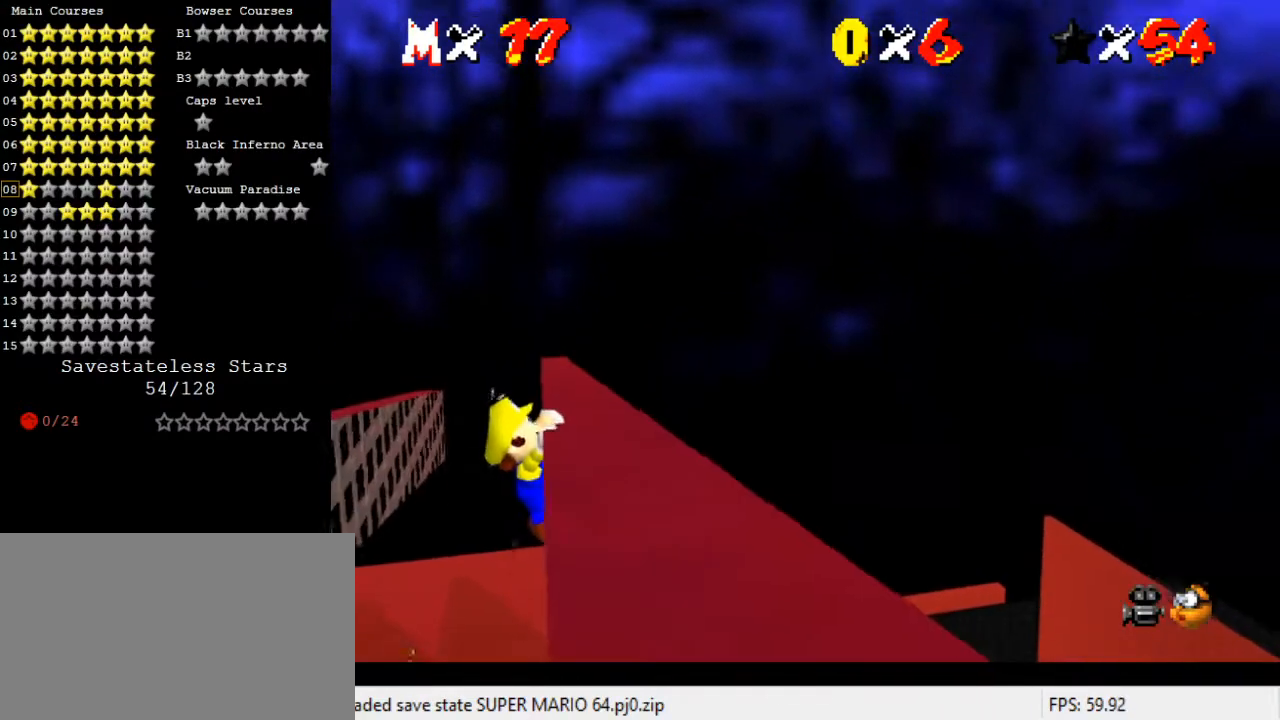
{"keys": [], "events": [[167, "up", "up"], [300, "right", "up"]]}
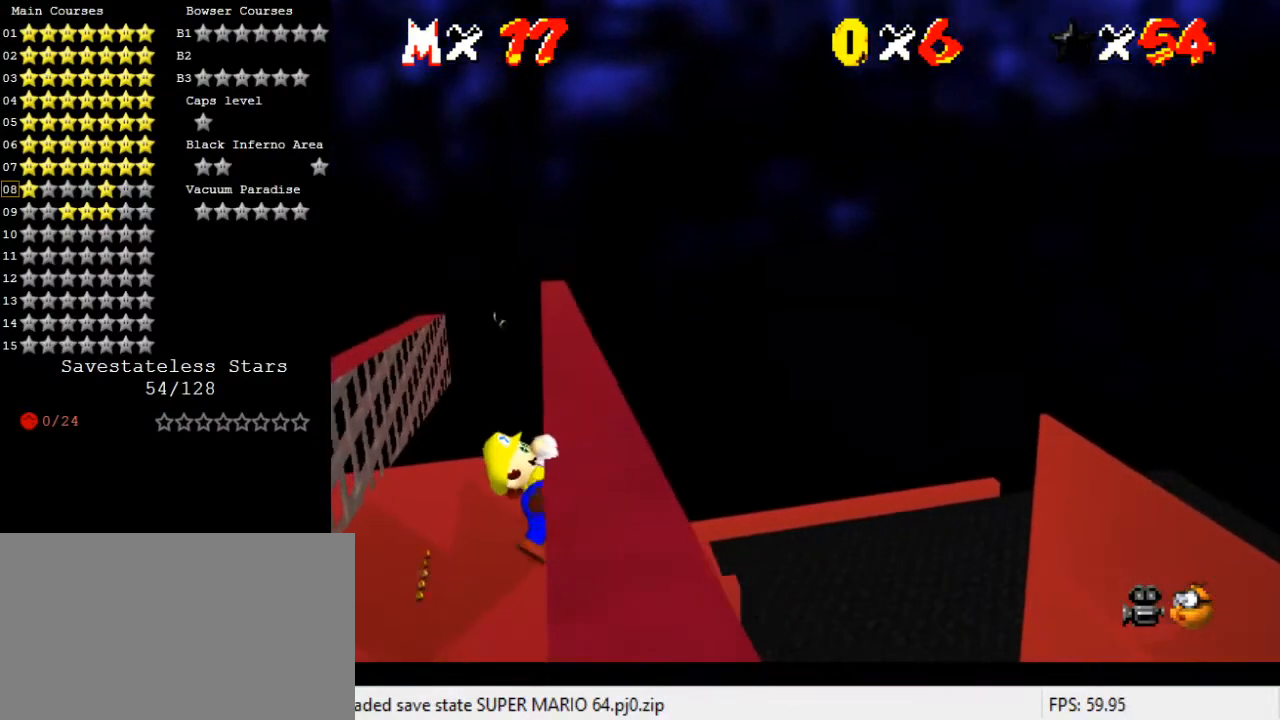
{"keys": [], "events": []}
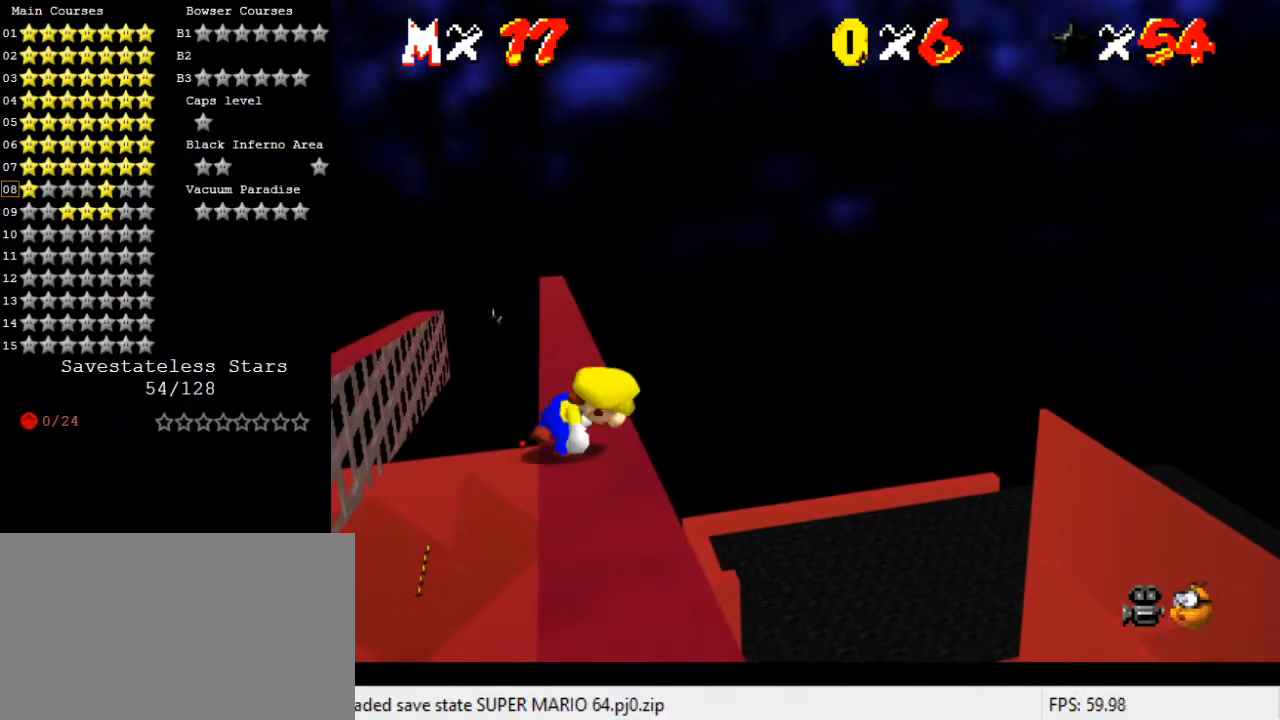
{"keys": ["shift", "up"], "events": [[233, "shift", "down"], [267, "left", "down"], [267, "up", "down"], [500, "left", "up"]]}
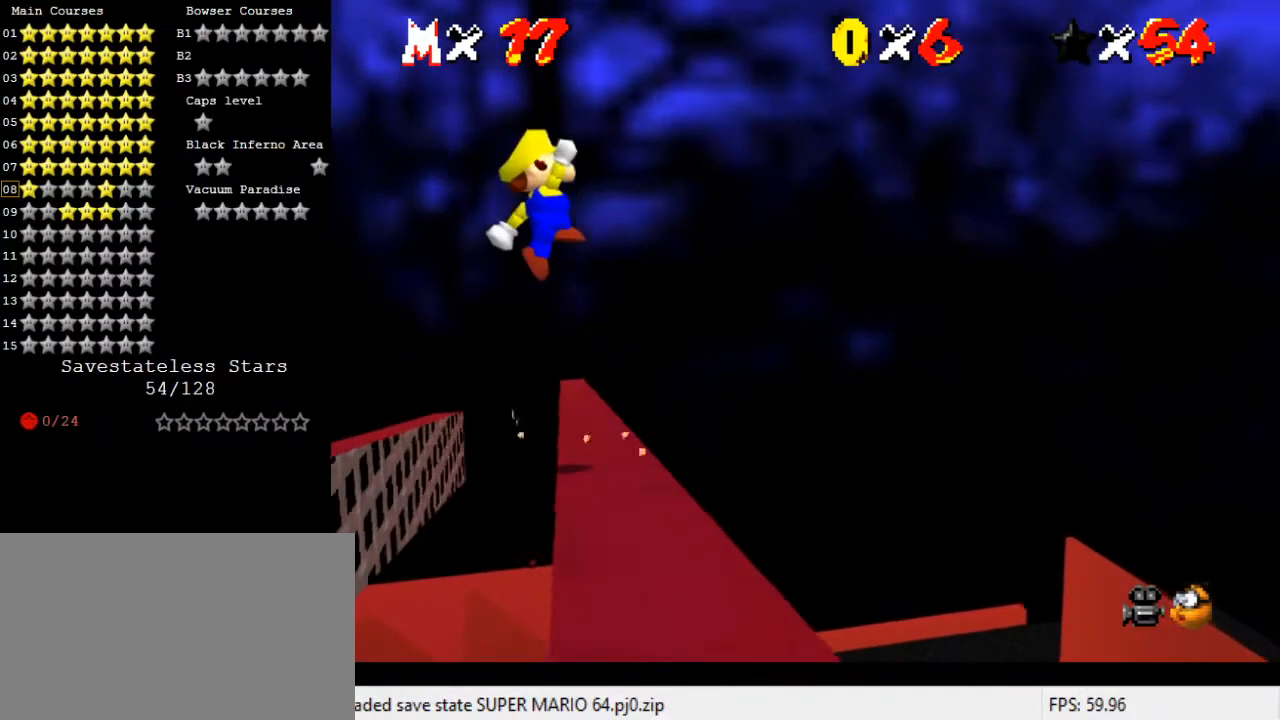
{"keys": ["right", "up"], "events": [[367, "right", "down"], [500, "shift", "up"]]}
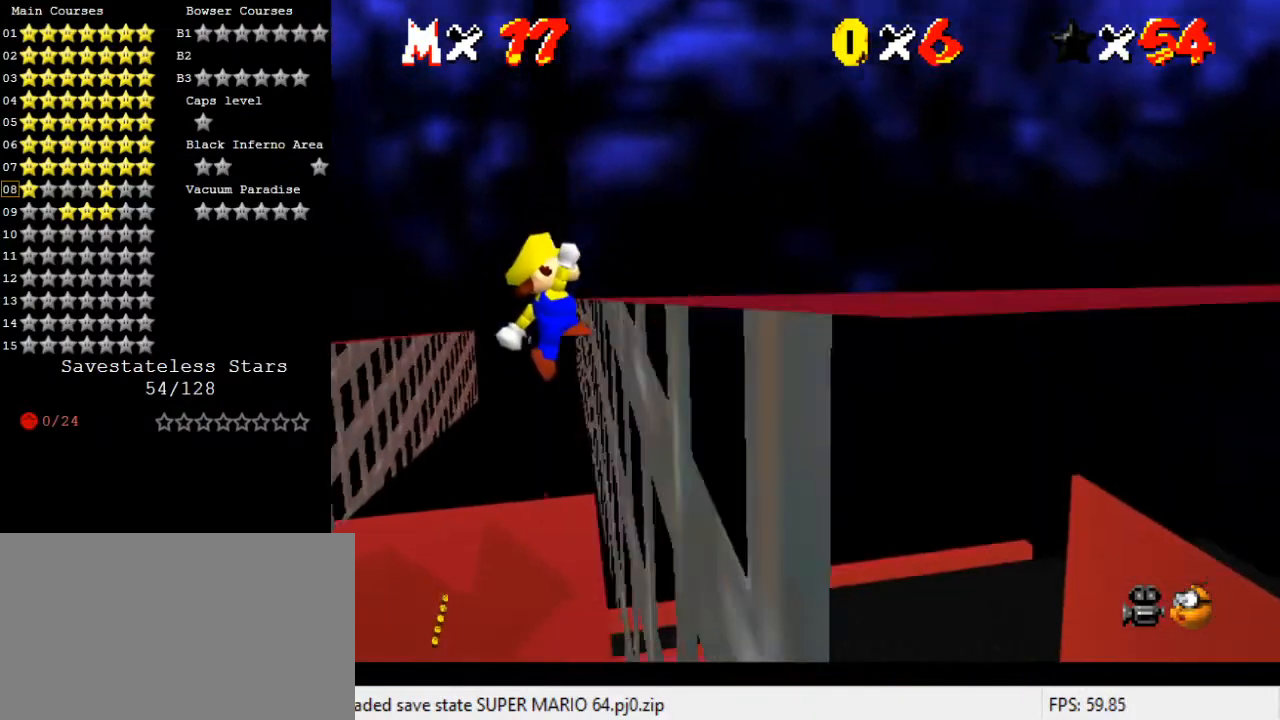
{"keys": [], "events": [[300, "up", "up"], [467, "right", "up"]]}
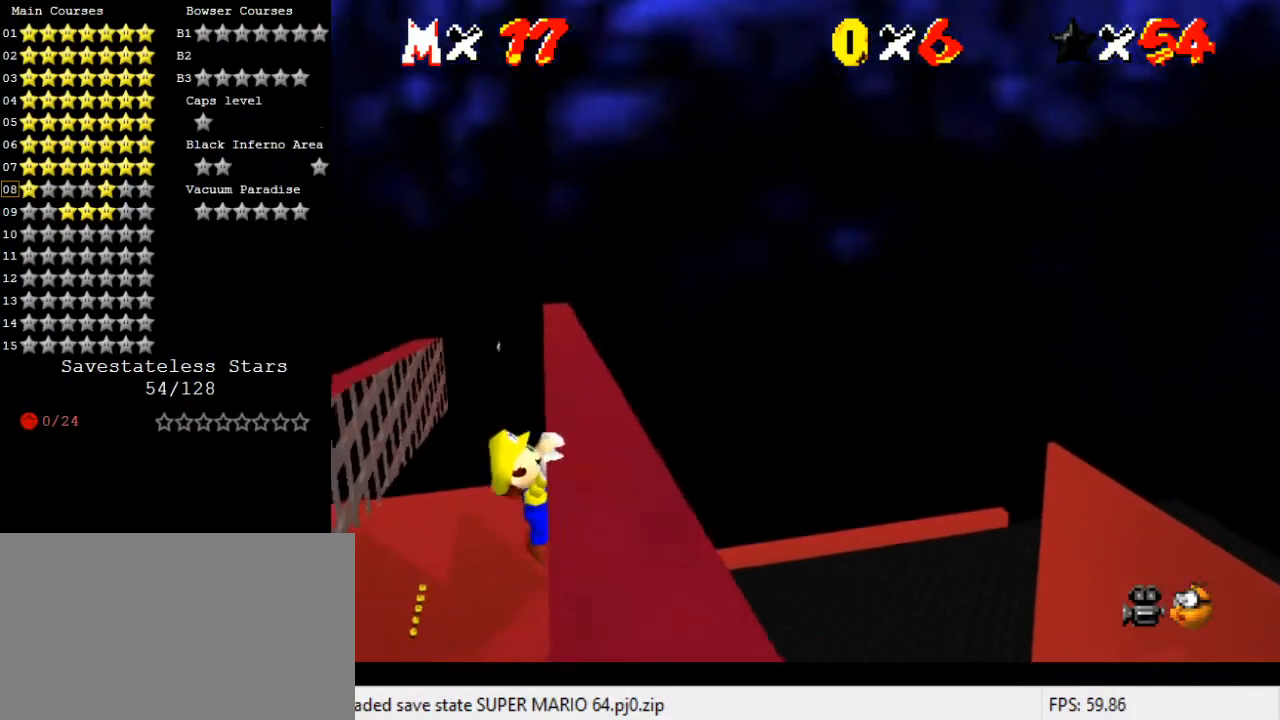
{"keys": [], "events": []}
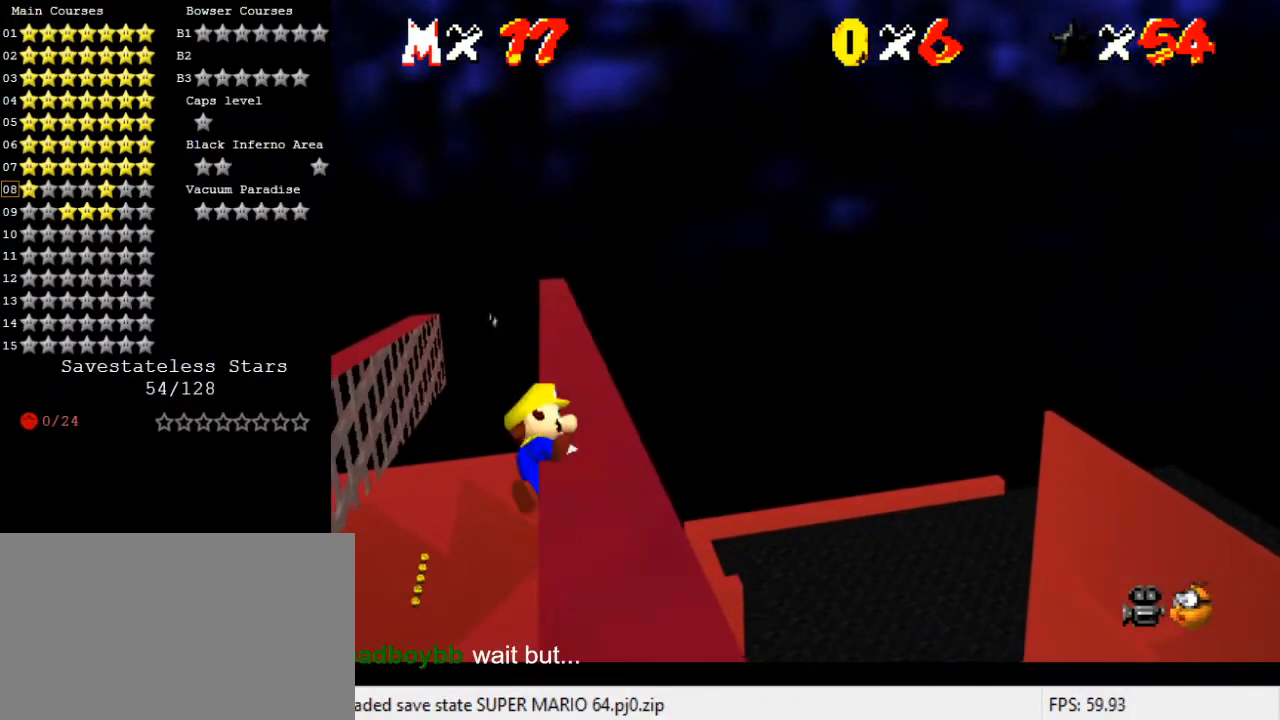
{"keys": ["left", "shift", "up"], "events": [[400, "shift", "down"], [467, "left", "down"], [467, "up", "down"]]}
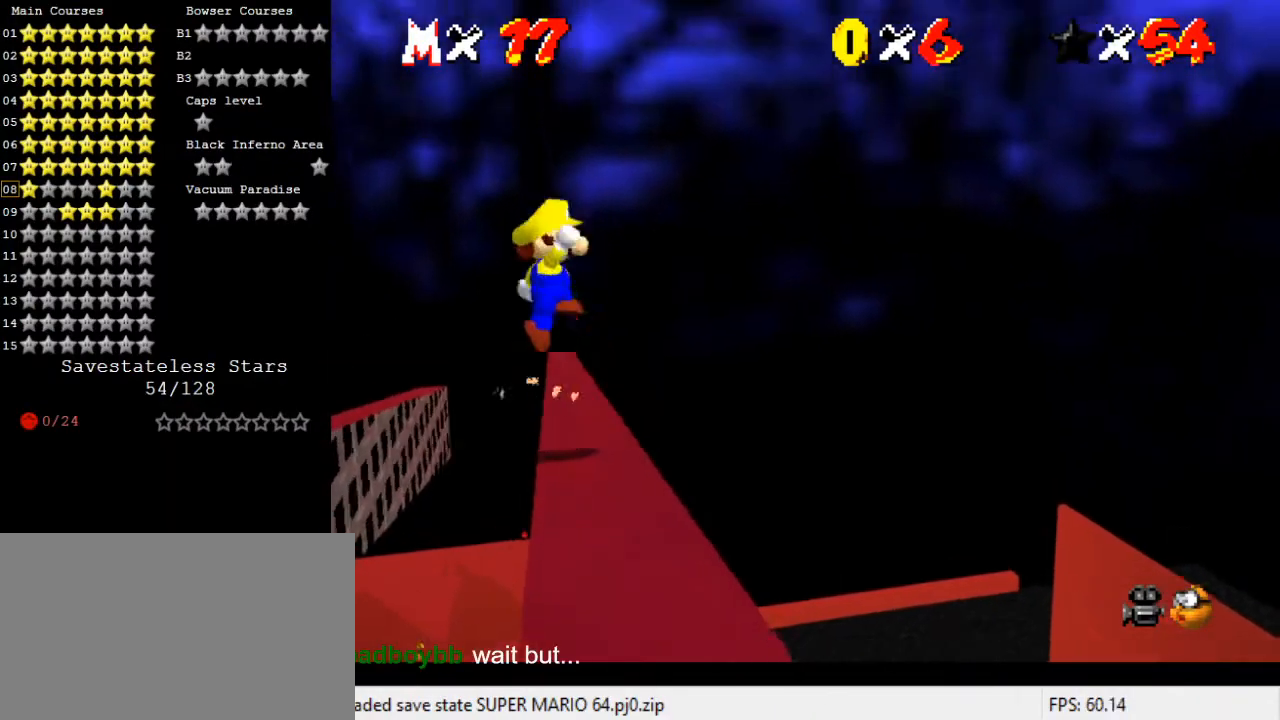
{"keys": ["shift", "up"], "events": [[200, "left", "up"]]}
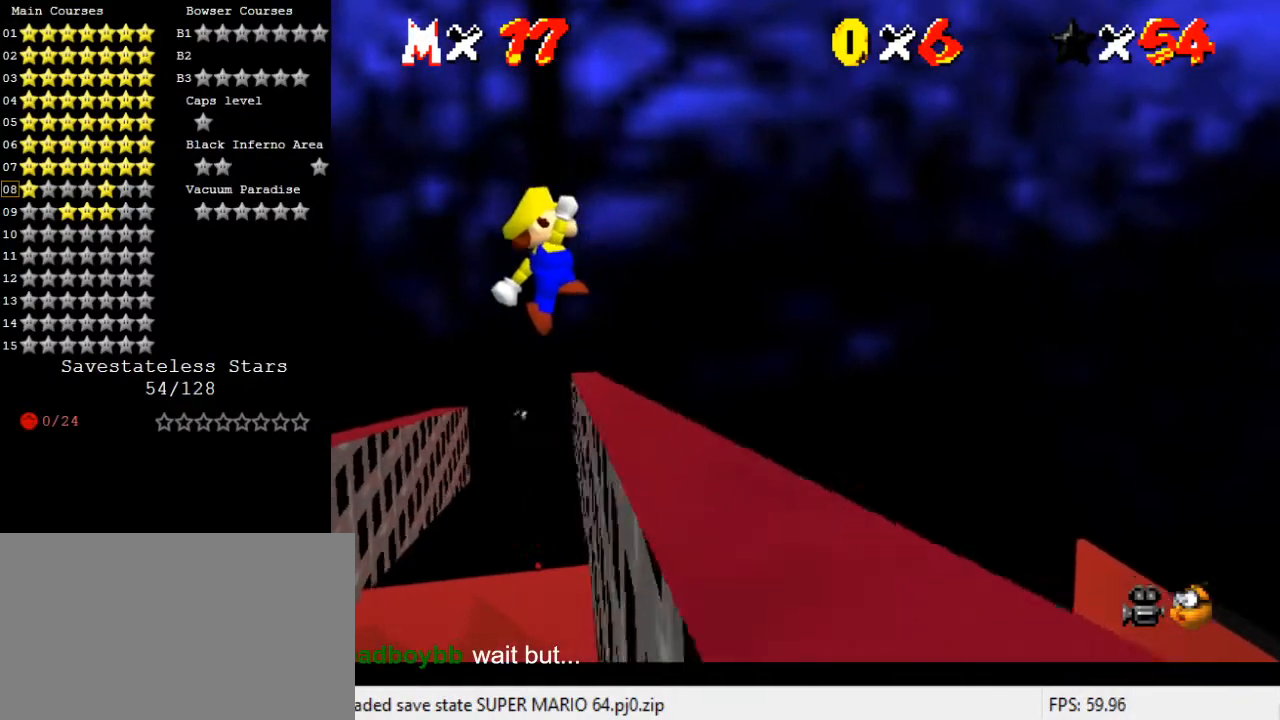
{"keys": ["right"], "events": [[67, "right", "down"], [233, "shift", "up"], [367, "up", "up"]]}
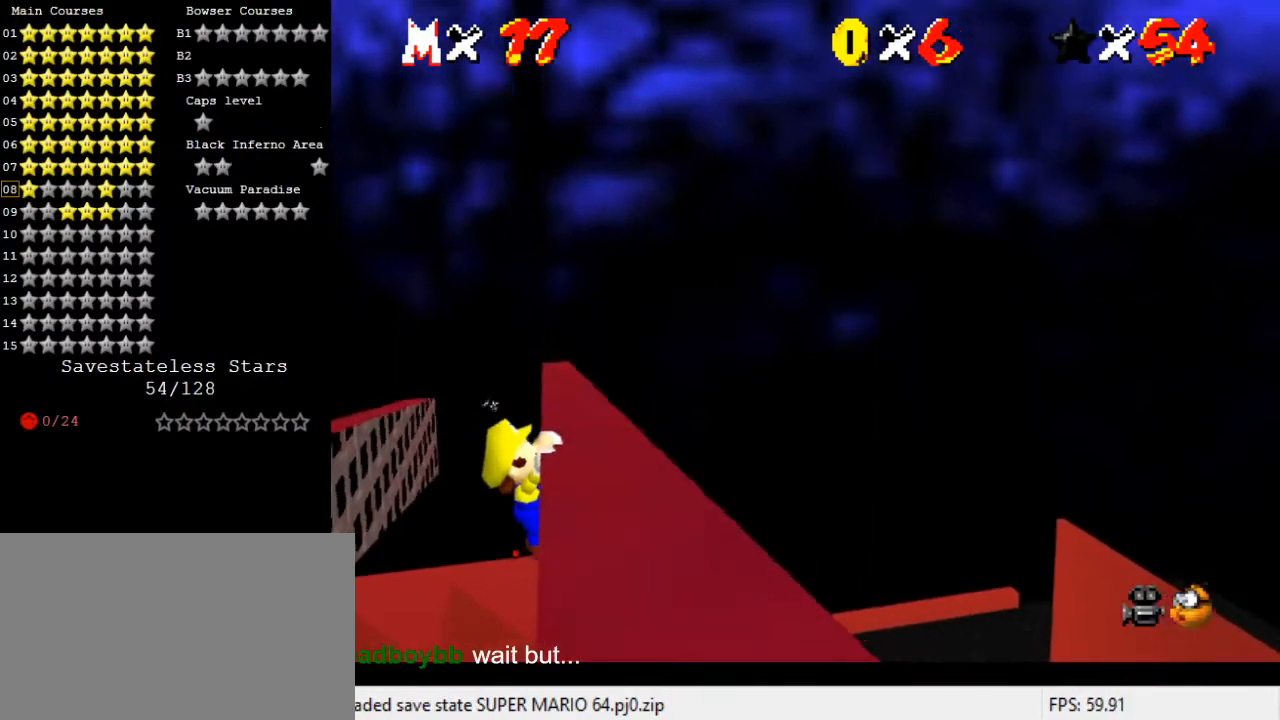
{"keys": [], "events": [[167, "right", "up"]]}
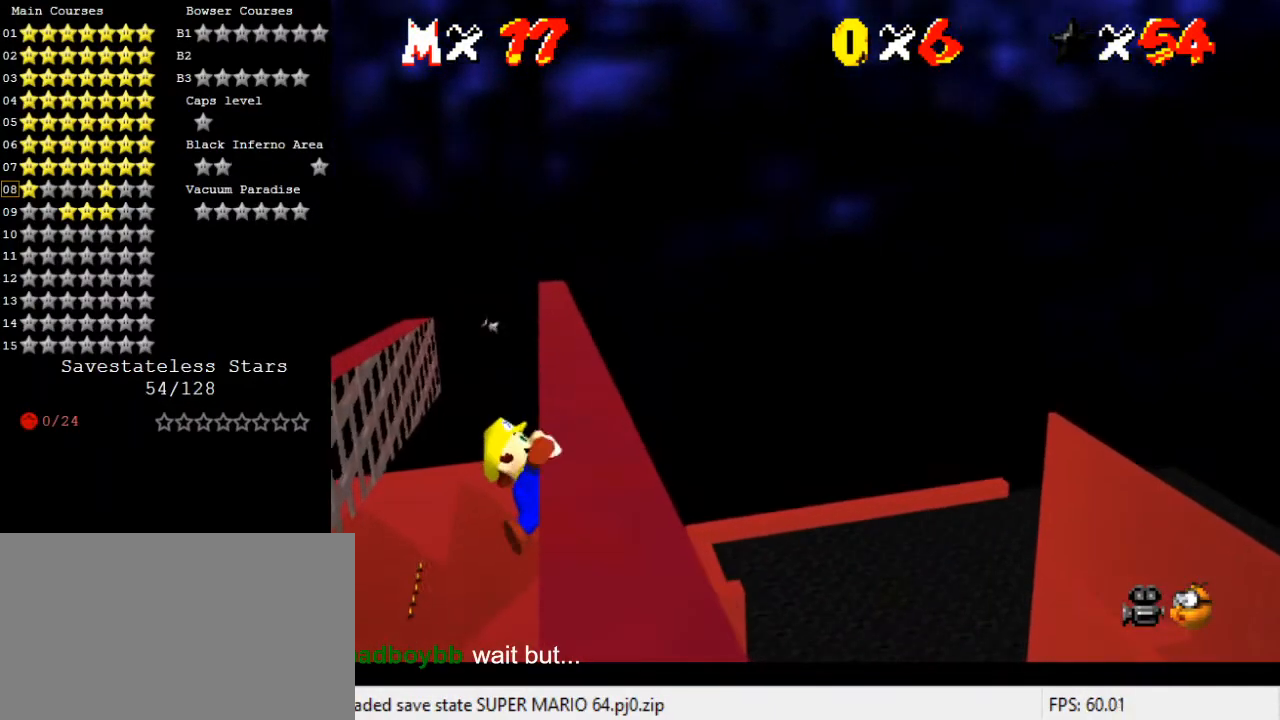
{"keys": [], "events": []}
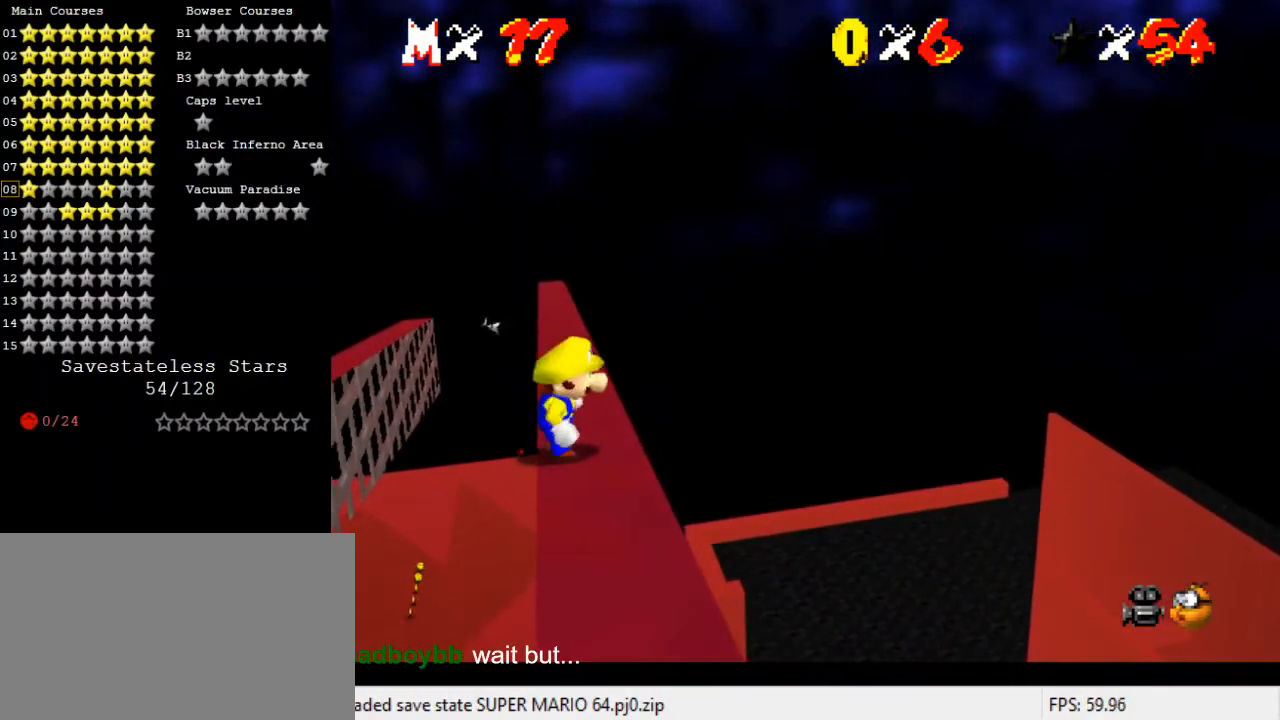
{"keys": ["shift", "up"], "events": [[33, "shift", "down"], [100, "left", "down"], [100, "up", "down"], [367, "left", "up"]]}
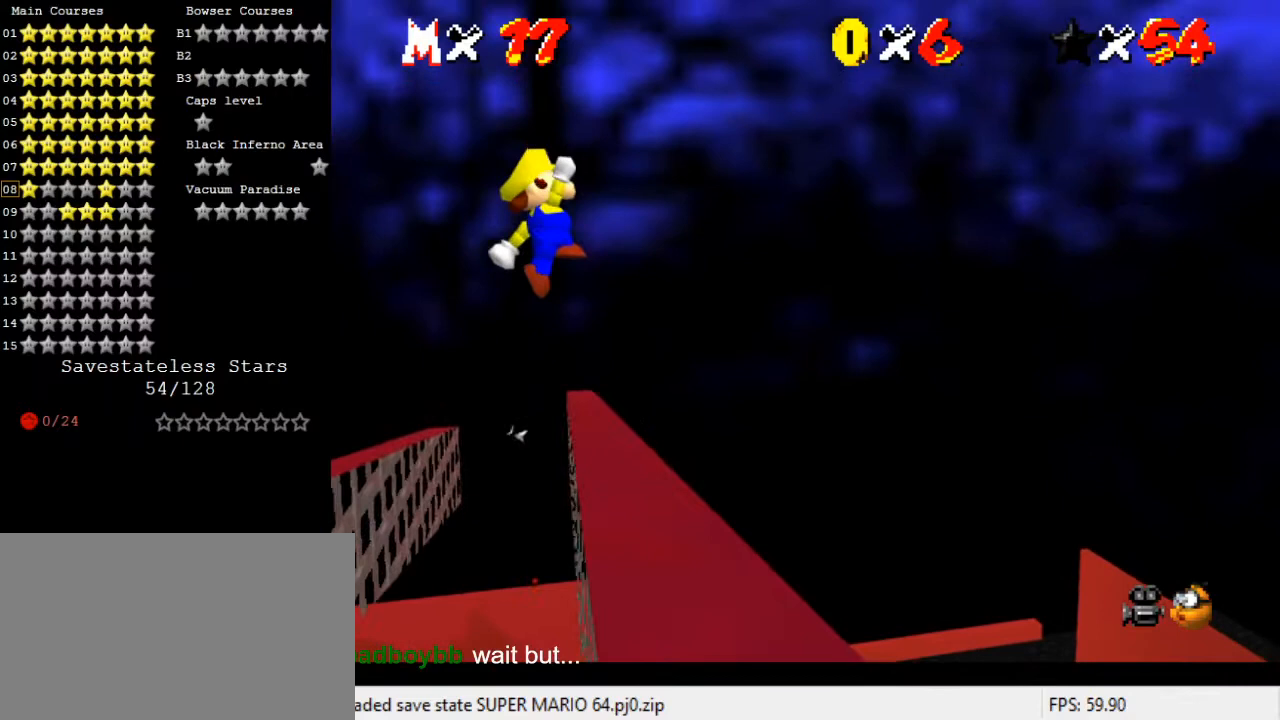
{"keys": ["right", "up"], "events": [[200, "right", "down"], [333, "shift", "up"]]}